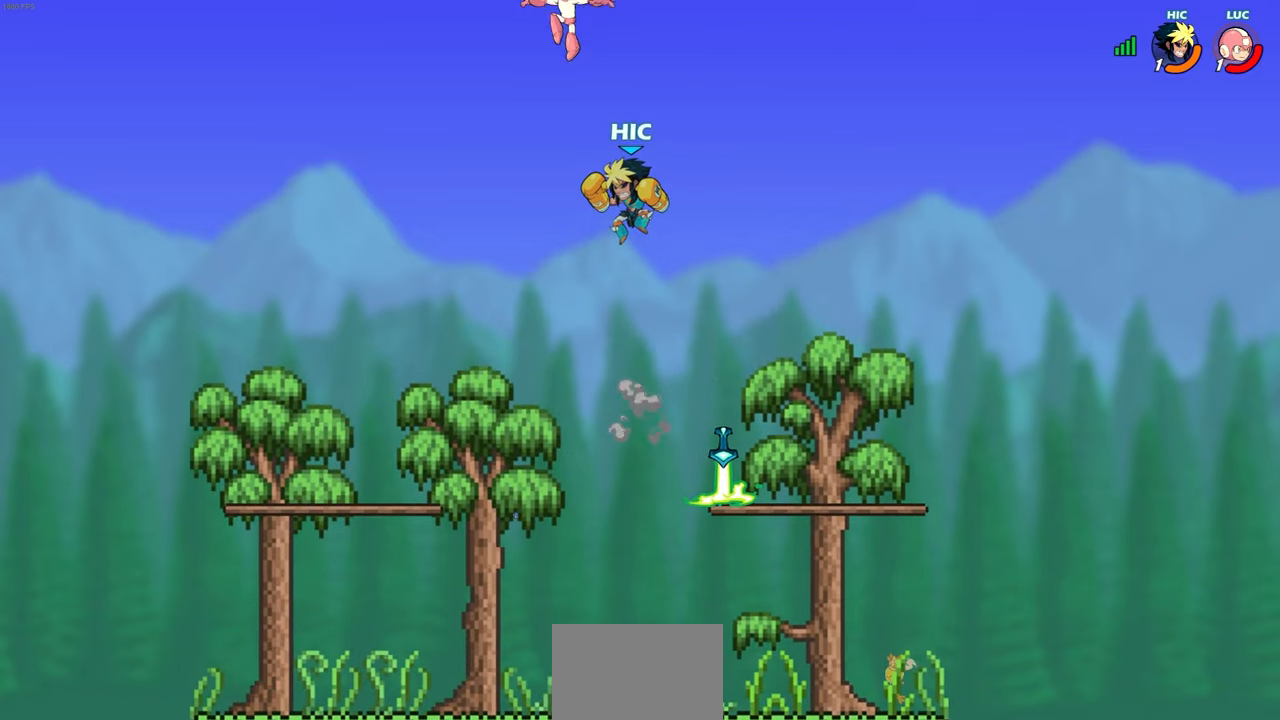
Gameplay with a controller (PlayStation layout); each line is a JSON object with the inputs held at the frame after it. "events" lists button and stick changes between this image and that frame as [ms after this image, input, new state], when the widget could be followed in between. Not read: R1.
{"buttons": [], "left_stick": "down-left", "right_stick": "center", "events": []}
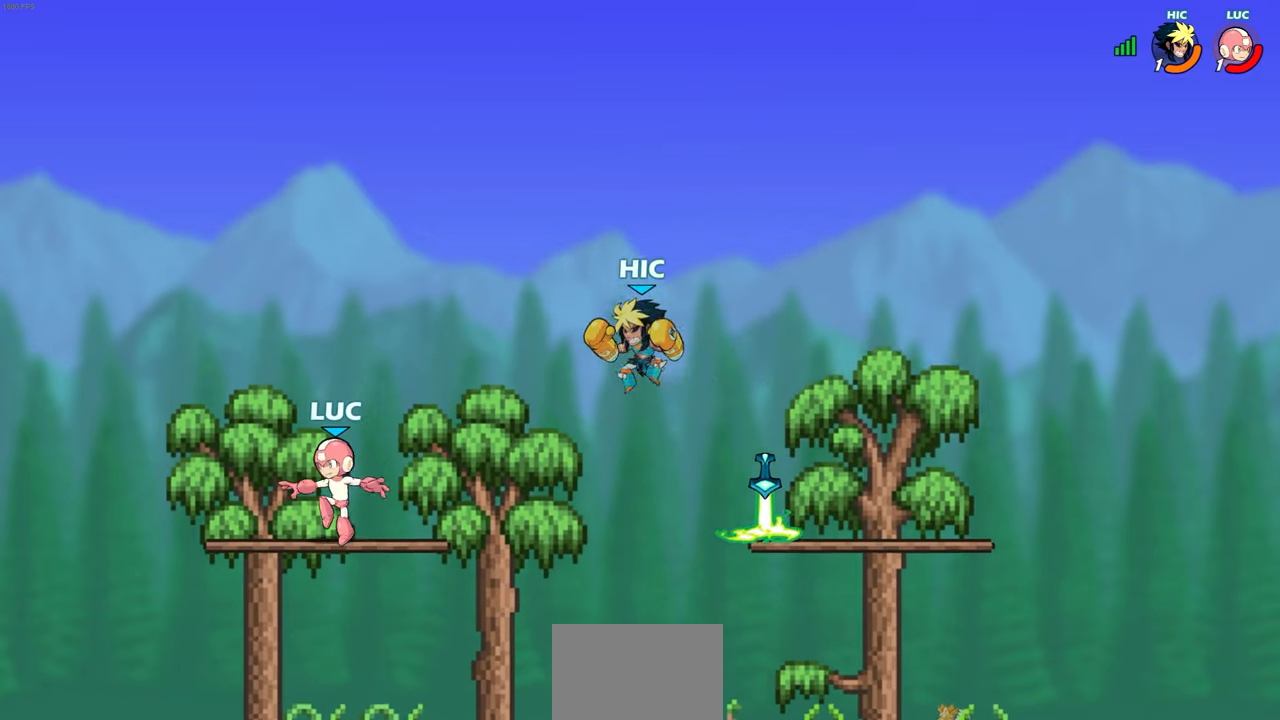
{"buttons": [], "left_stick": "center", "right_stick": "center", "events": [[33, "left_stick", "right"], [133, "R2", "down"], [183, "SQUARE", "down"], [200, "left_stick", "down-right"], [317, "R2", "up"], [317, "SQUARE", "up"], [317, "left_stick", "center"]]}
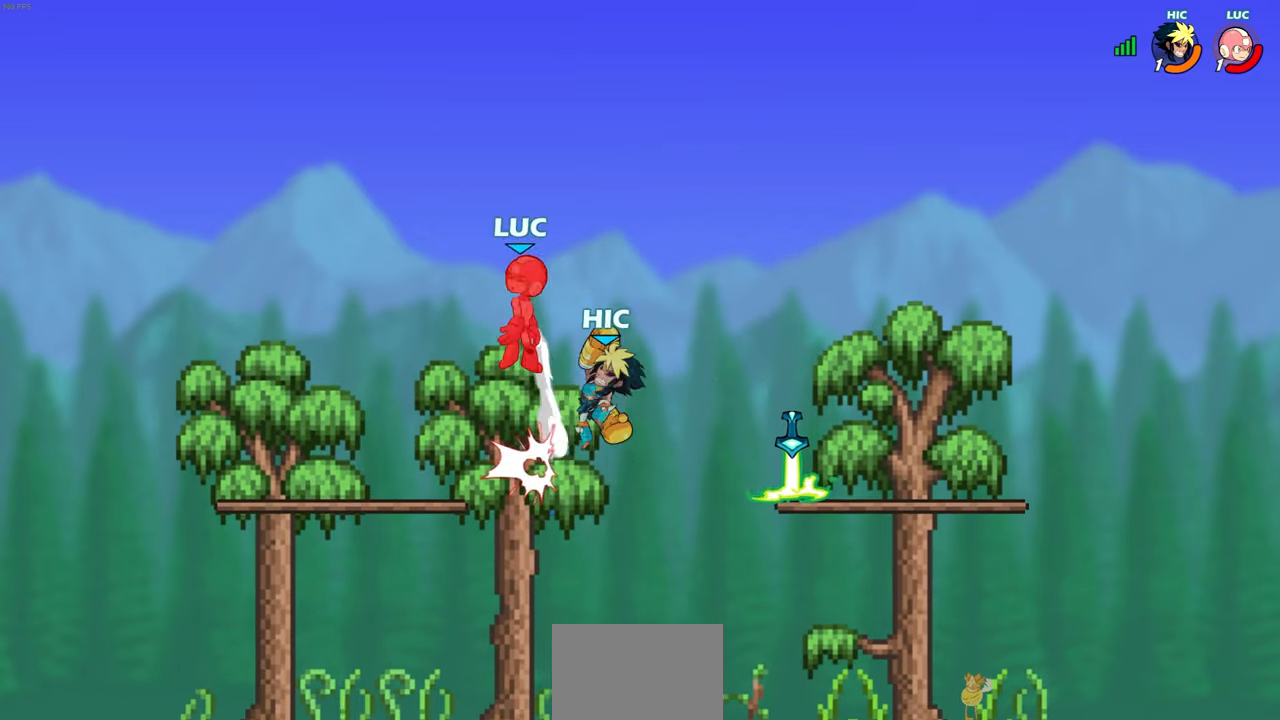
{"buttons": [], "left_stick": "down-left", "right_stick": "center", "events": [[300, "left_stick", "down-left"]]}
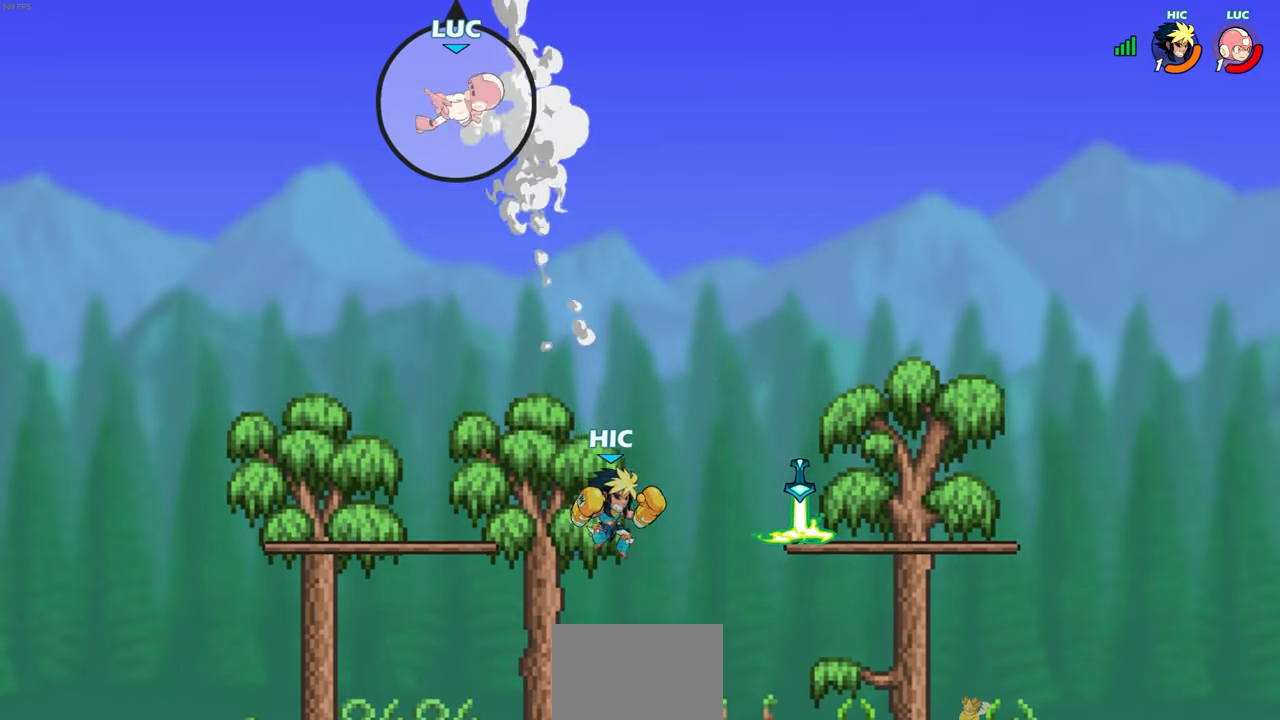
{"buttons": [], "left_stick": "right", "right_stick": "center", "events": [[100, "left_stick", "up-left"], [150, "left_stick", "up-right"], [200, "left_stick", "right"]]}
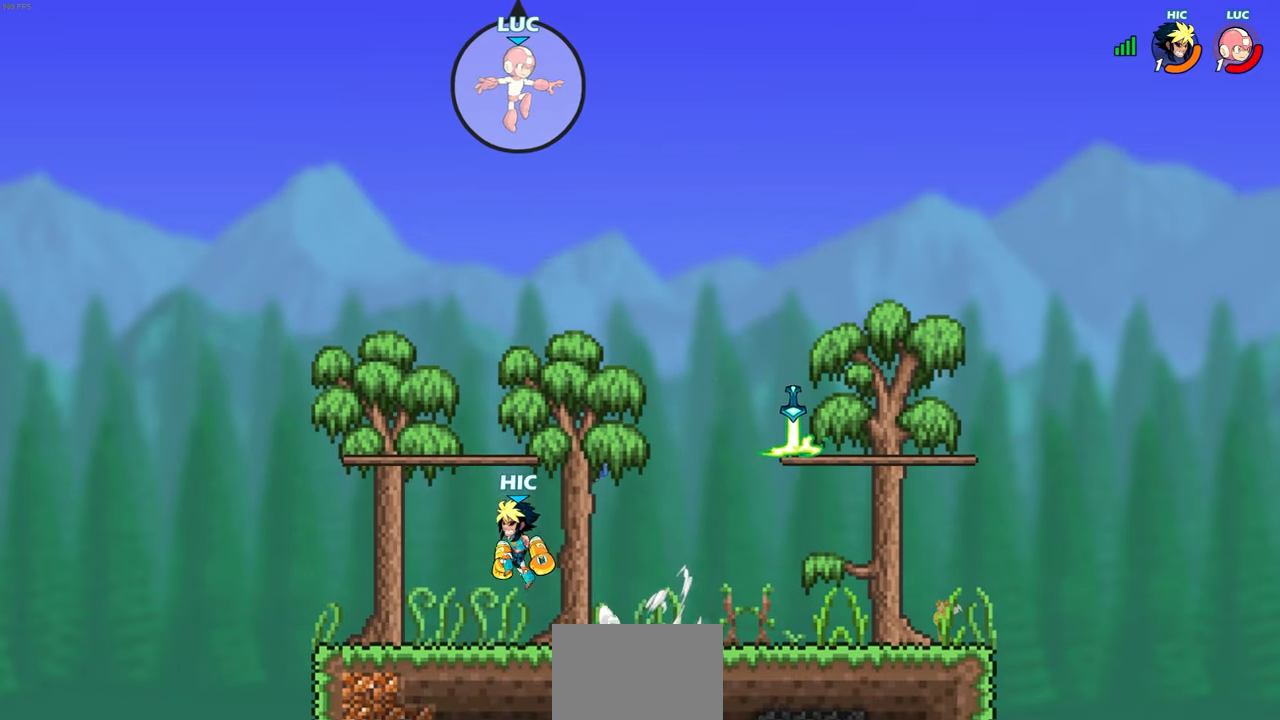
{"buttons": [], "left_stick": "down-left", "right_stick": "center", "events": [[83, "left_stick", "down-left"]]}
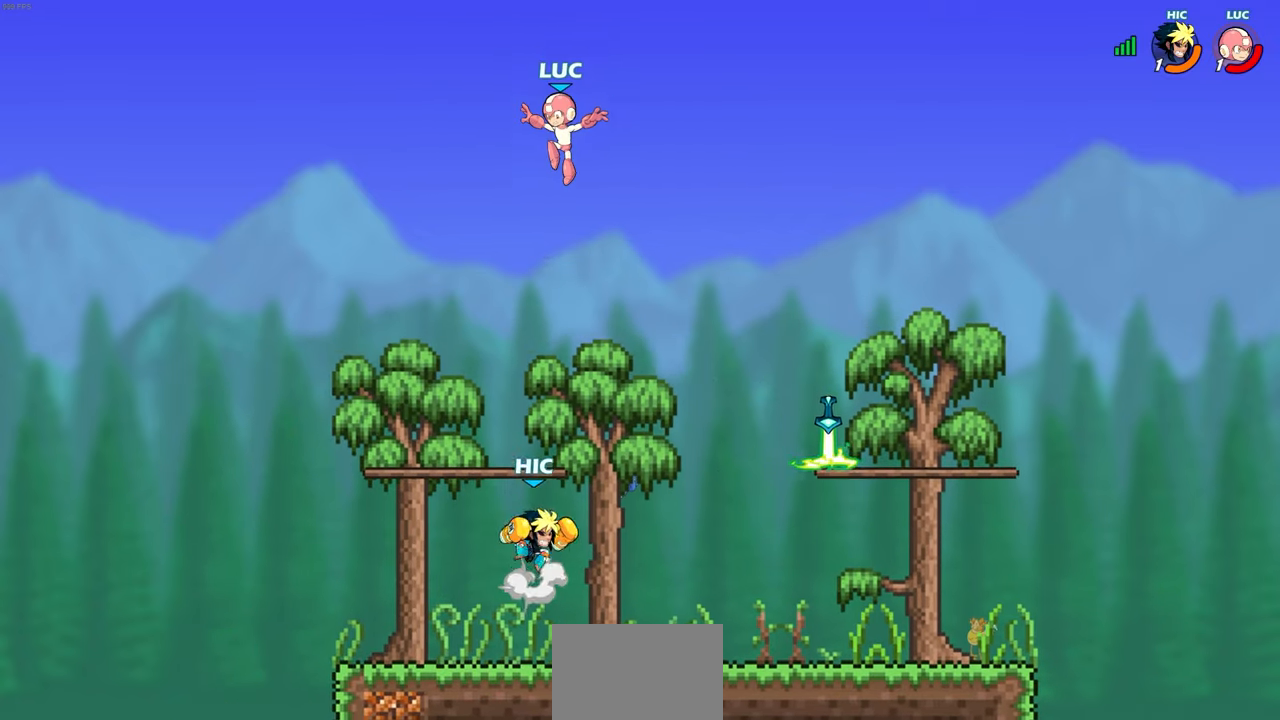
{"buttons": [], "left_stick": "down-right", "right_stick": "center", "events": [[400, "left_stick", "down-right"]]}
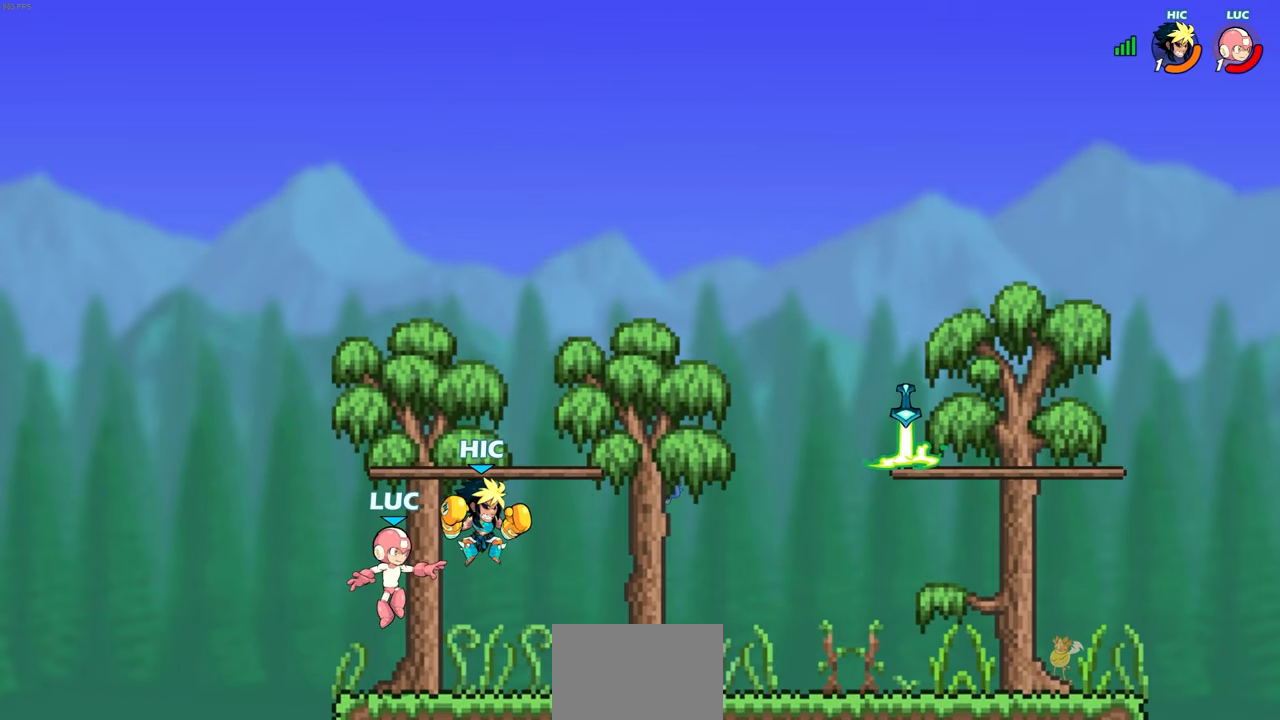
{"buttons": [], "left_stick": "left", "right_stick": "center", "events": [[83, "R2", "down"], [300, "R2", "up"], [383, "left_stick", "down-left"], [467, "left_stick", "left"]]}
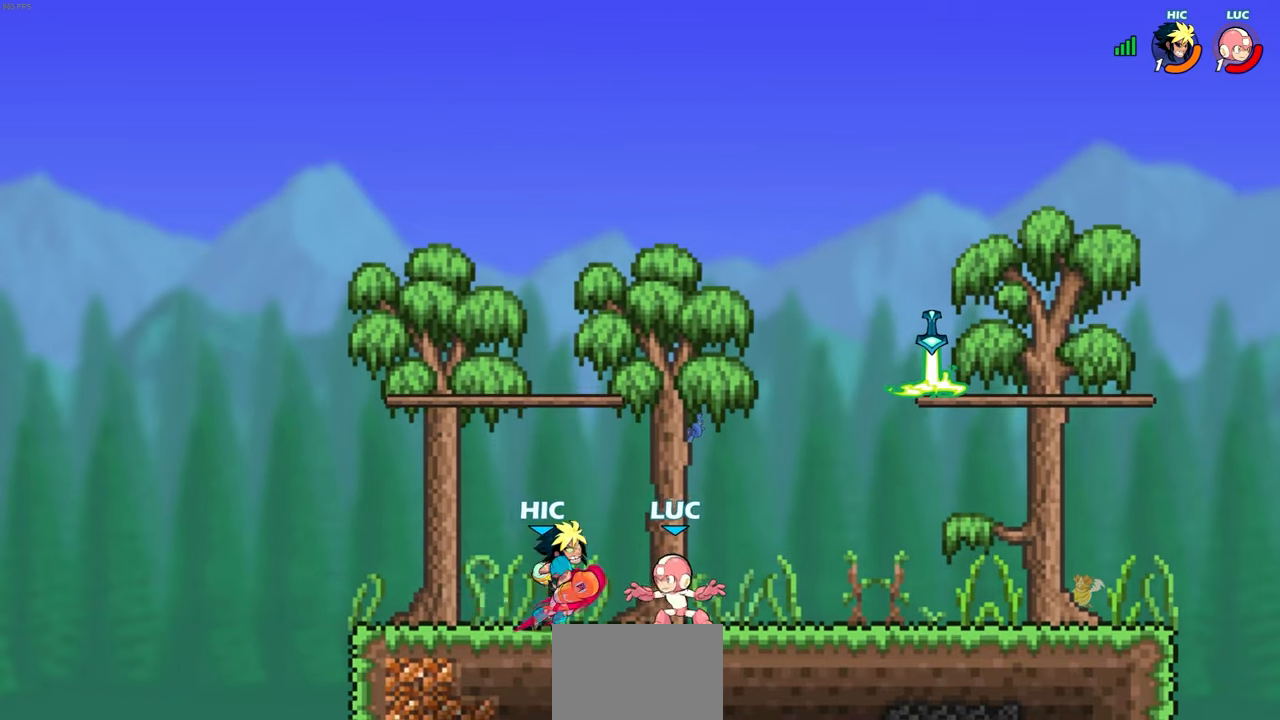
{"buttons": [], "left_stick": "down", "right_stick": "center", "events": [[17, "SQUARE", "down"], [100, "SQUARE", "up"], [100, "left_stick", "up-left"], [250, "left_stick", "center"], [467, "left_stick", "down"]]}
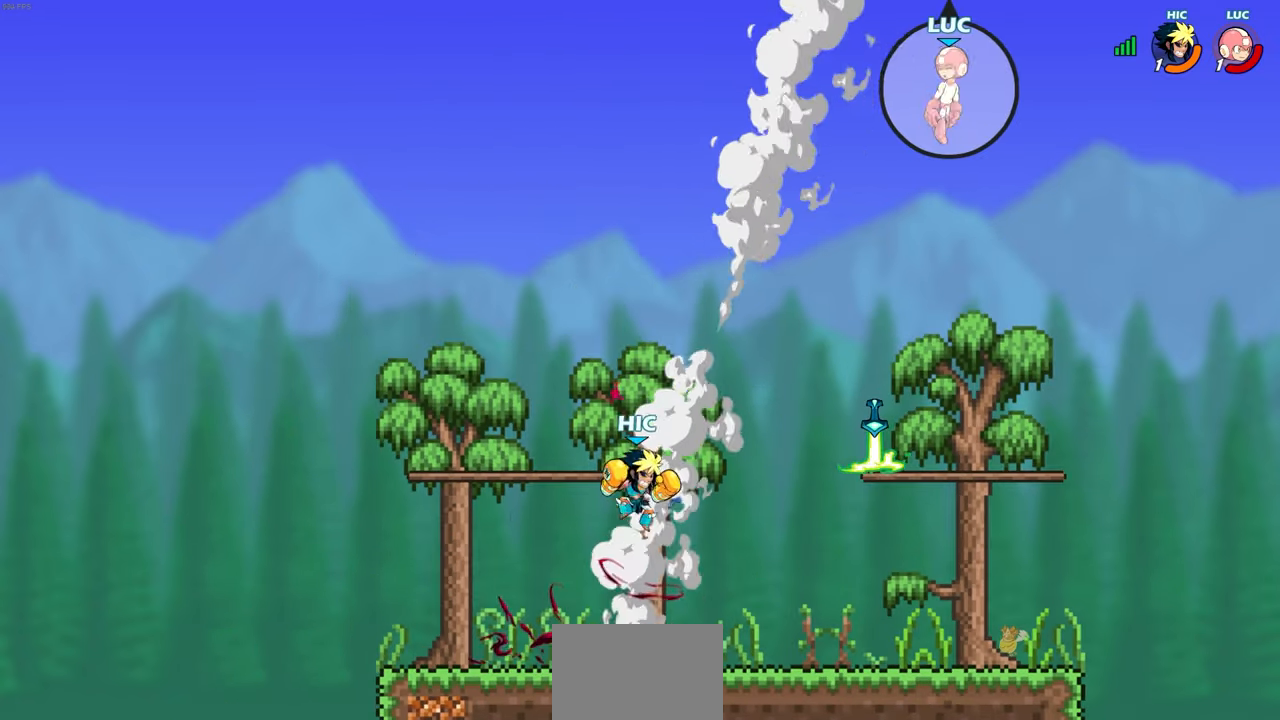
{"buttons": [], "left_stick": "down-left", "right_stick": "center", "events": [[117, "left_stick", "down-left"]]}
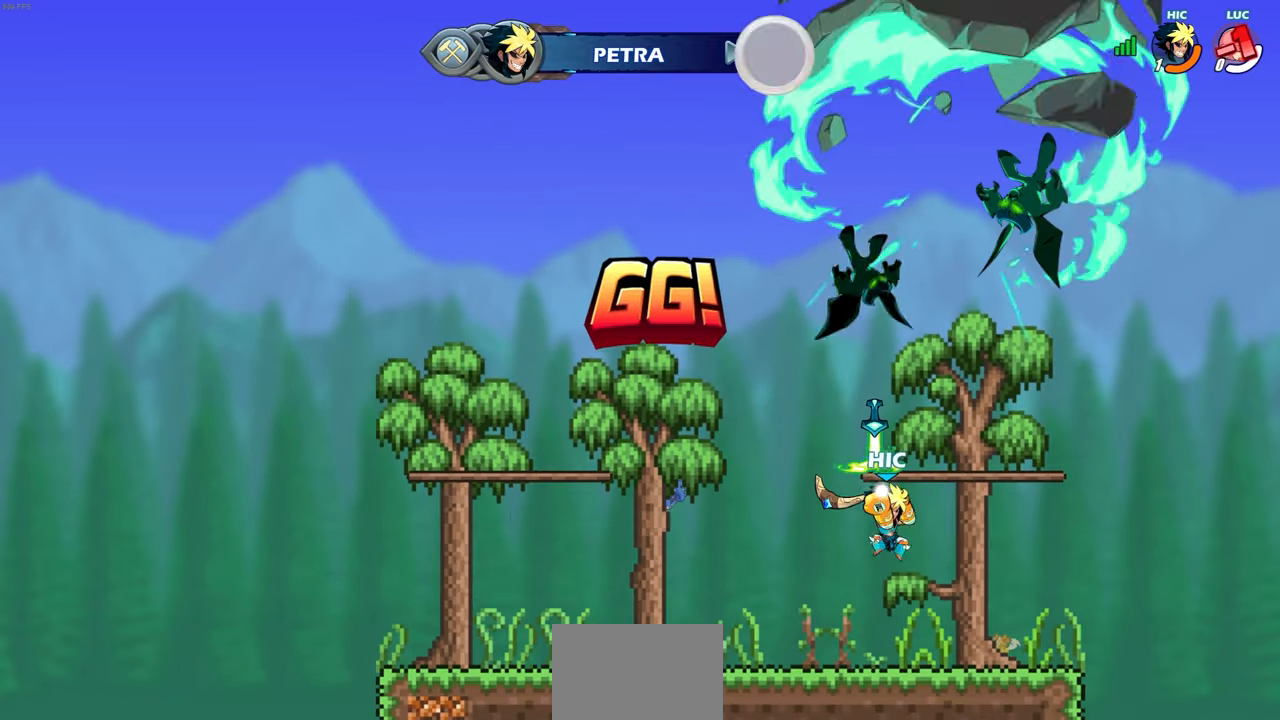
{"buttons": [], "left_stick": "down-left", "right_stick": "center", "events": []}
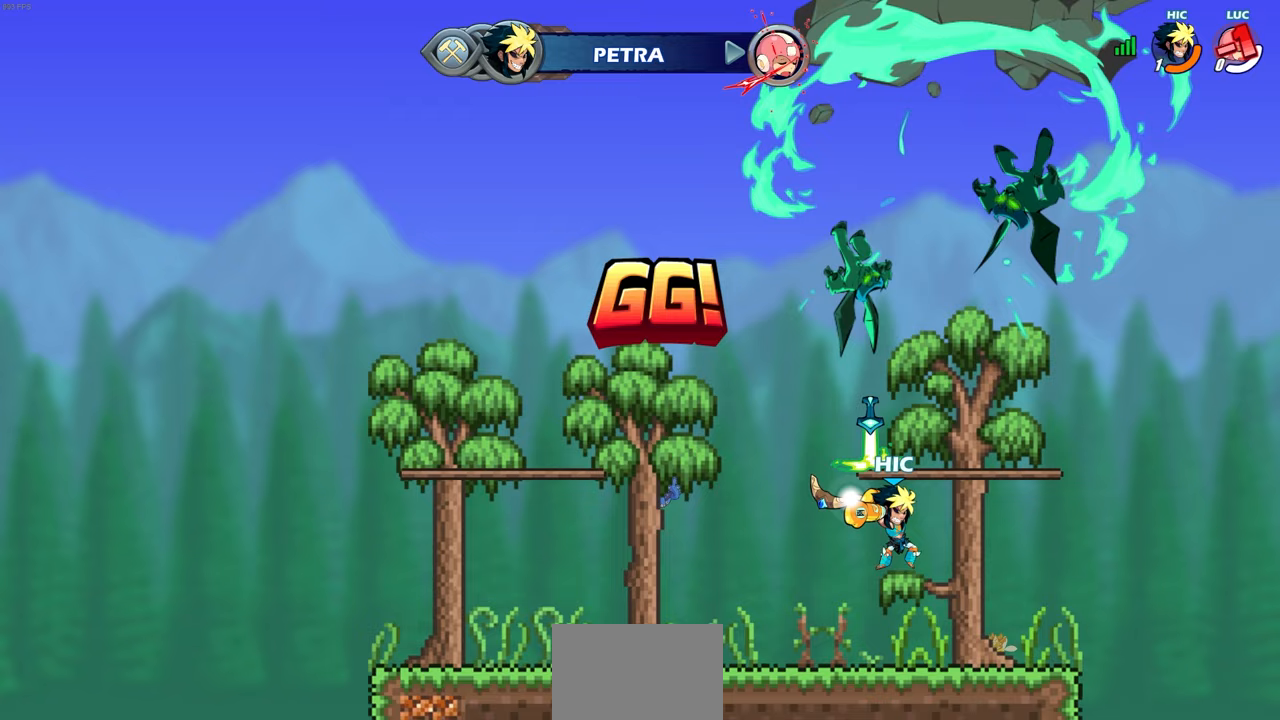
{"buttons": [], "left_stick": "center", "right_stick": "center", "events": [[217, "left_stick", "center"]]}
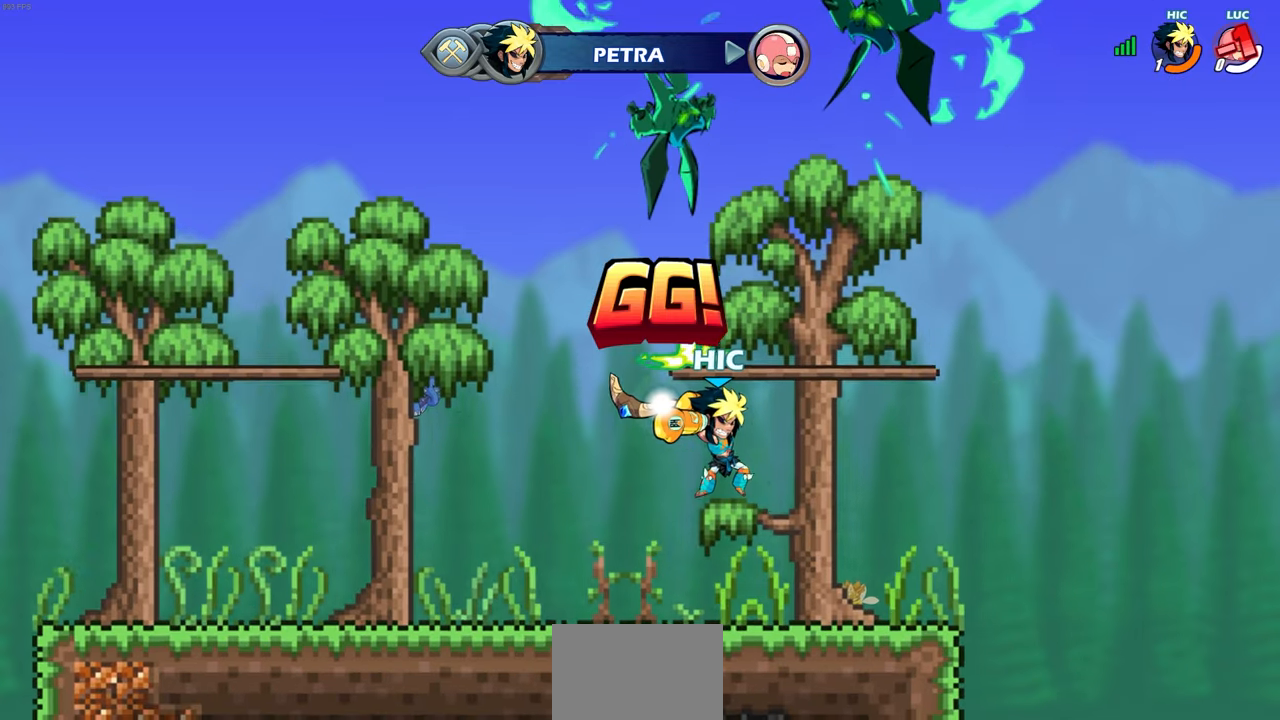
{"buttons": [], "left_stick": "center", "right_stick": "center", "events": []}
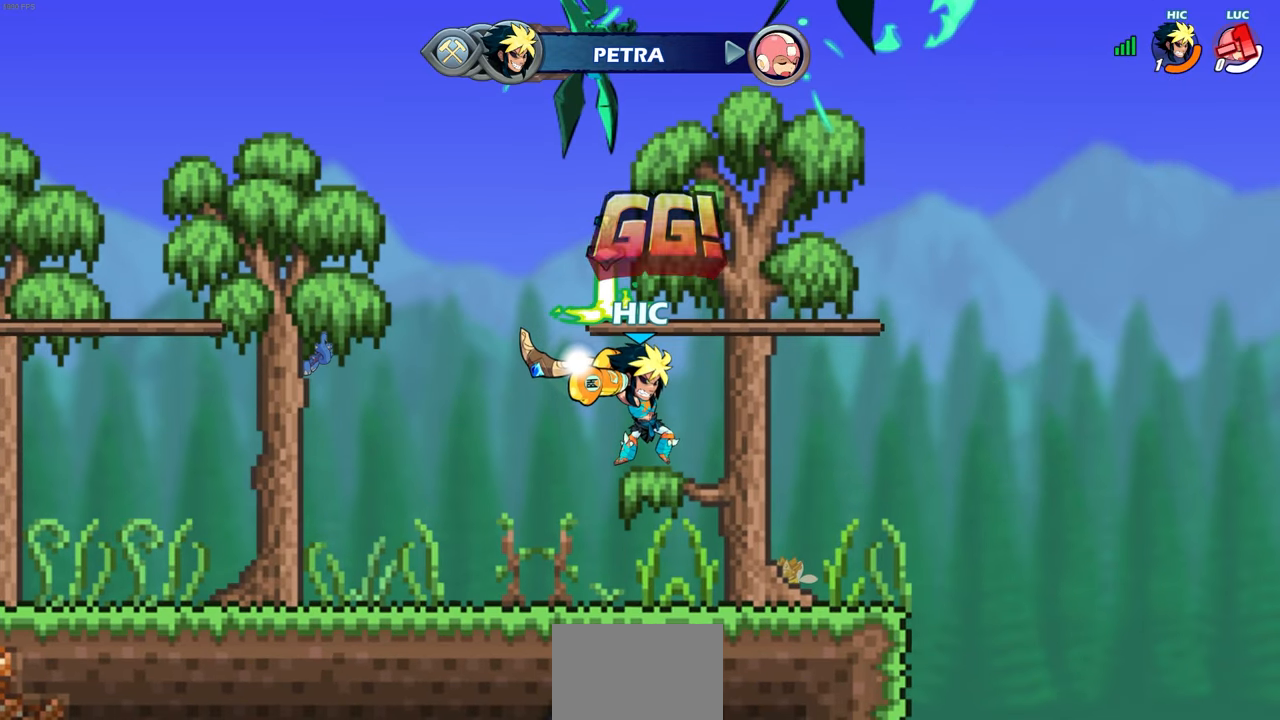
{"buttons": [], "left_stick": "center", "right_stick": "center", "events": []}
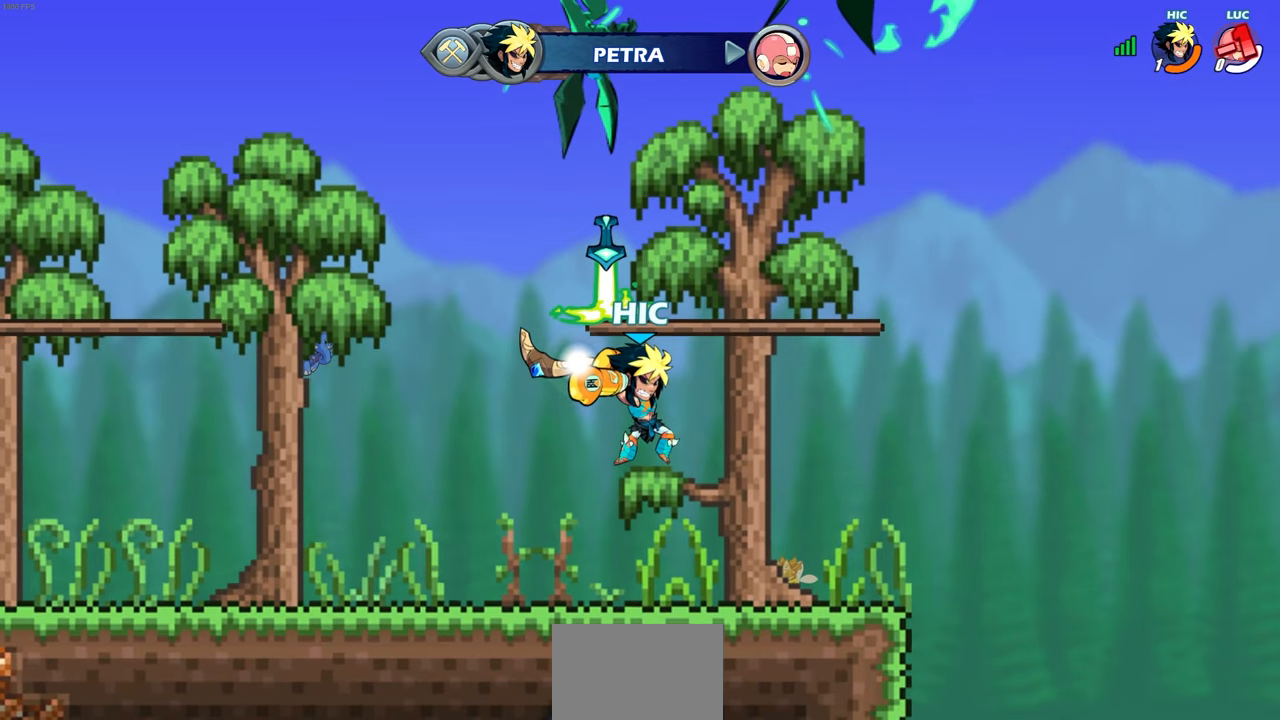
{"buttons": [], "left_stick": "center", "right_stick": "center", "events": []}
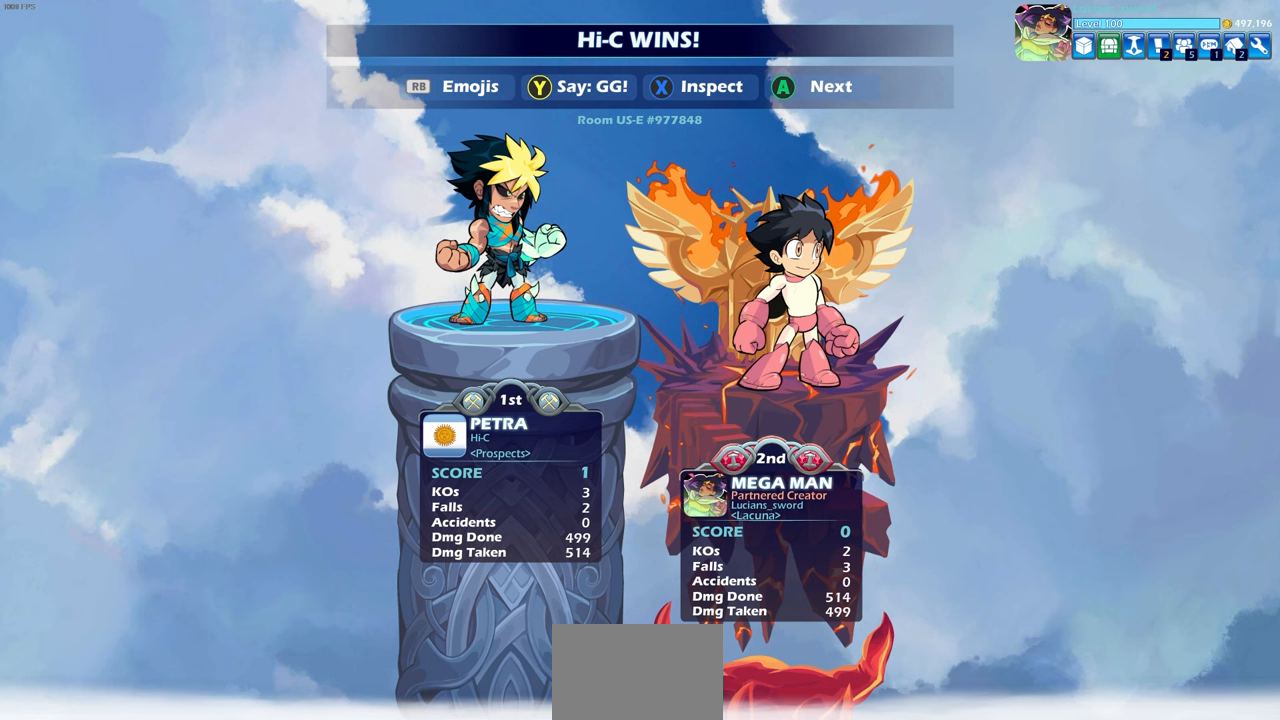
{"buttons": [], "left_stick": "center", "right_stick": "center", "events": []}
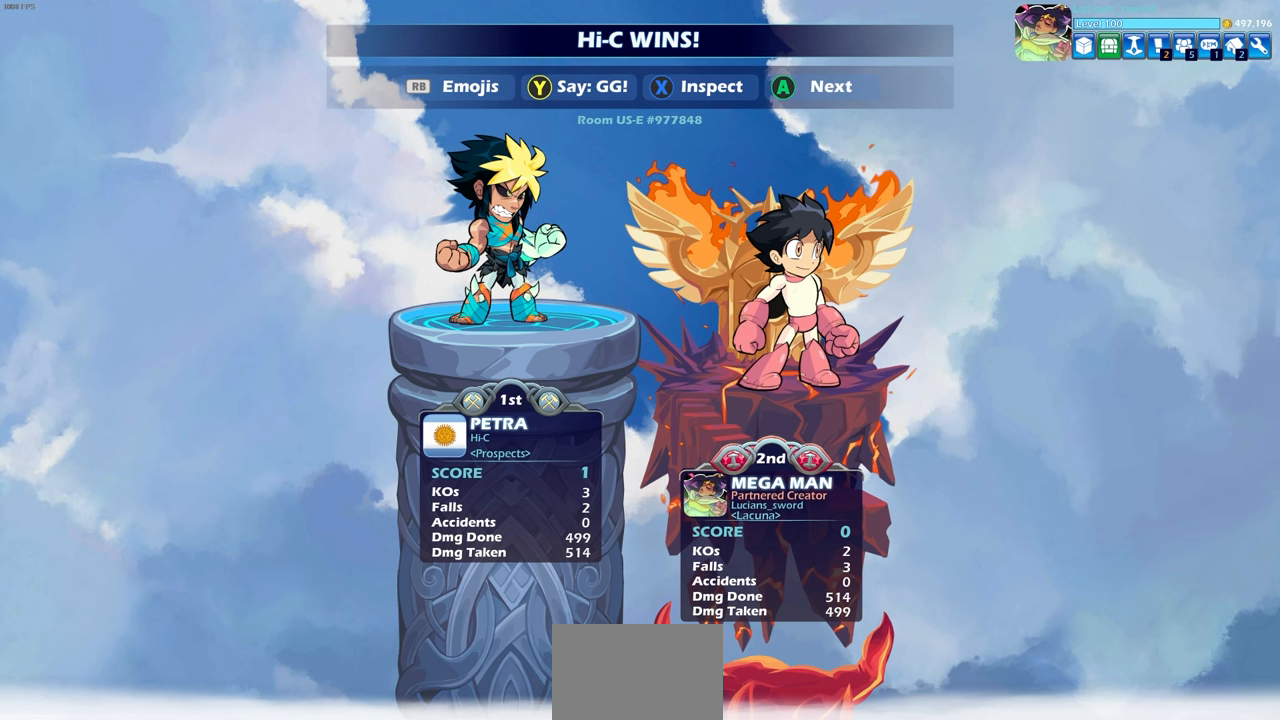
{"buttons": [], "left_stick": "center", "right_stick": "center", "events": []}
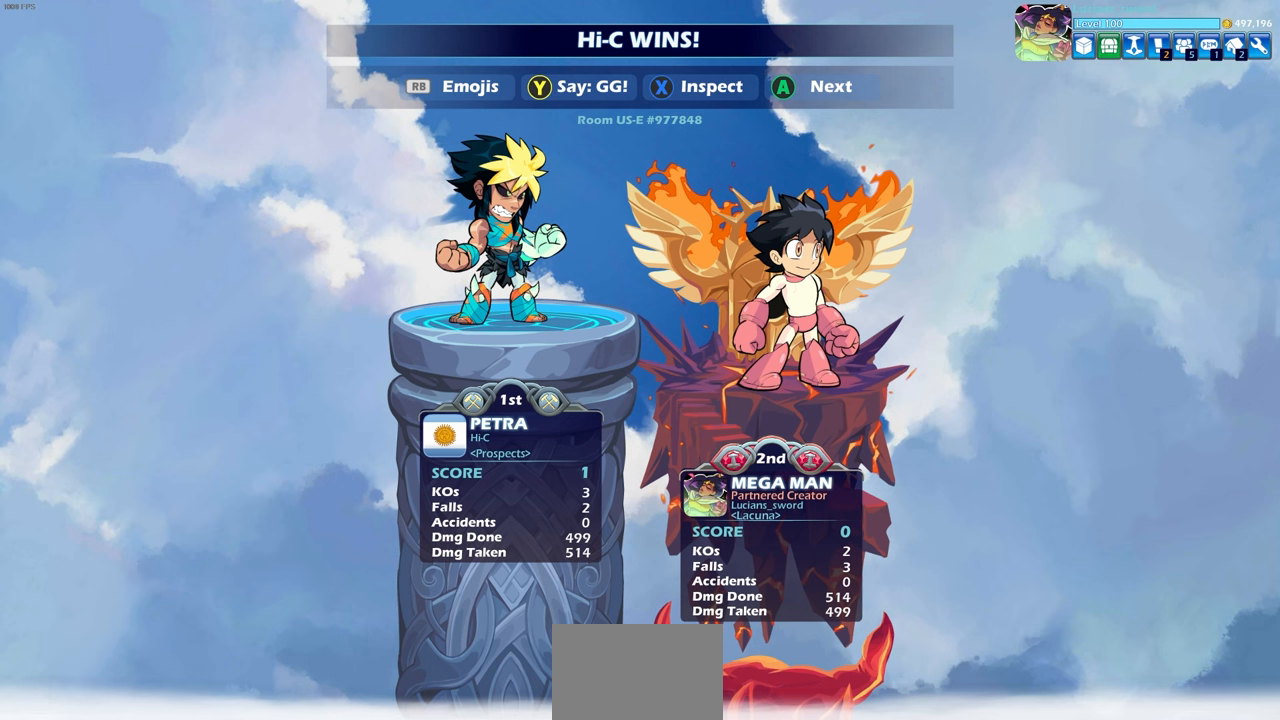
{"buttons": [], "left_stick": "center", "right_stick": "center", "events": []}
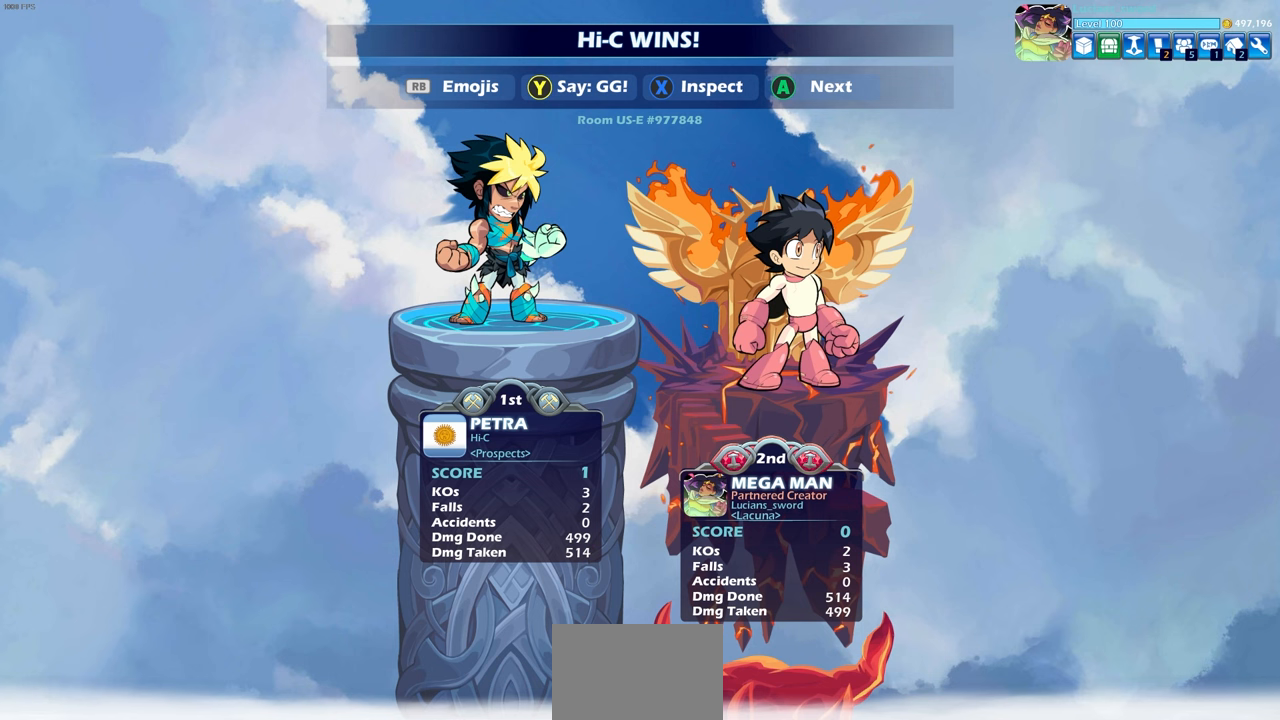
{"buttons": [], "left_stick": "center", "right_stick": "center", "events": [[367, "TRIANGLE", "down"], [450, "TRIANGLE", "up"]]}
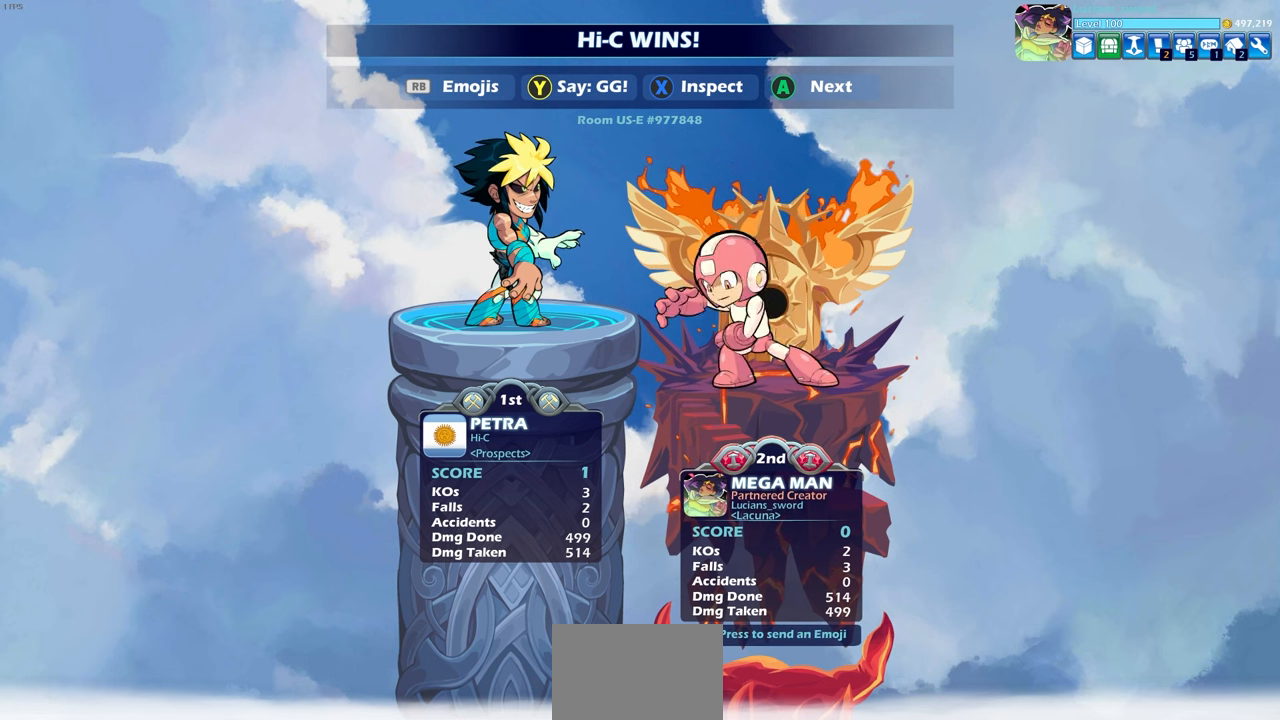
{"buttons": [], "left_stick": "center", "right_stick": "center", "events": [[67, "TRIANGLE", "down"], [150, "TRIANGLE", "up"]]}
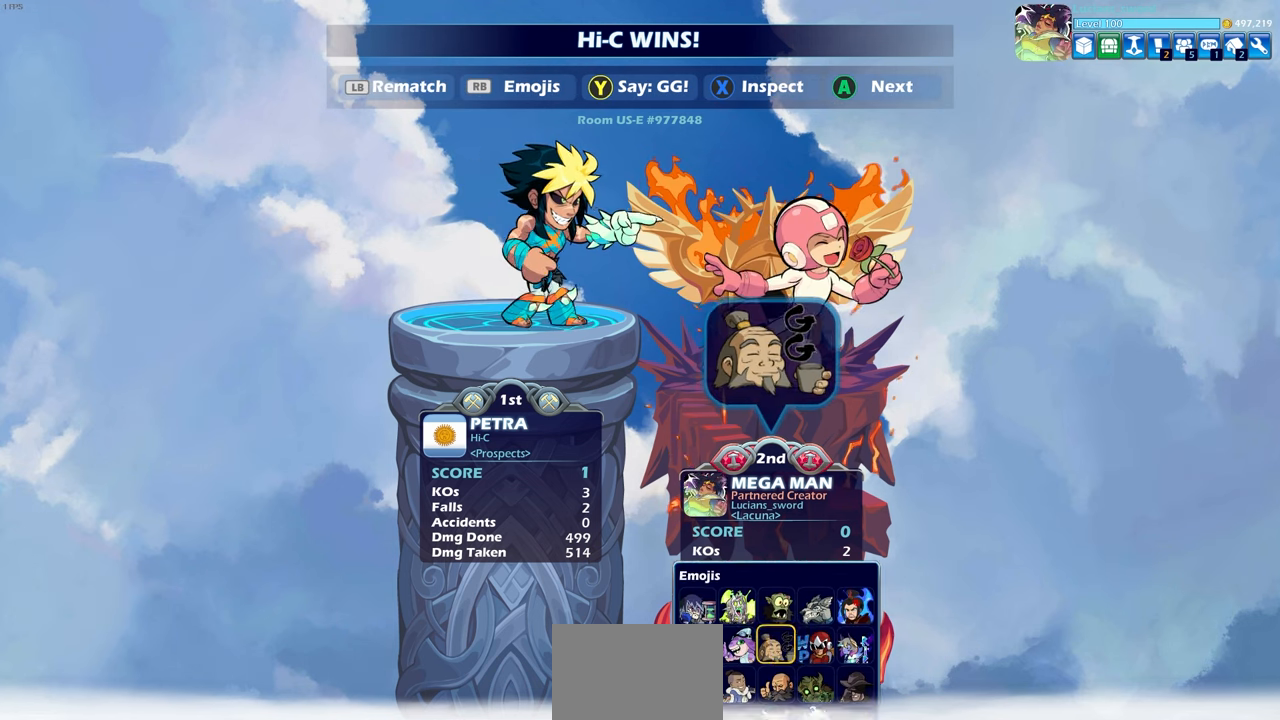
{"buttons": ["CROSS"], "left_stick": "center", "right_stick": "center", "events": [[167, "DPAD_RIGHT", "down"], [250, "DPAD_RIGHT", "up"], [467, "CROSS", "down"]]}
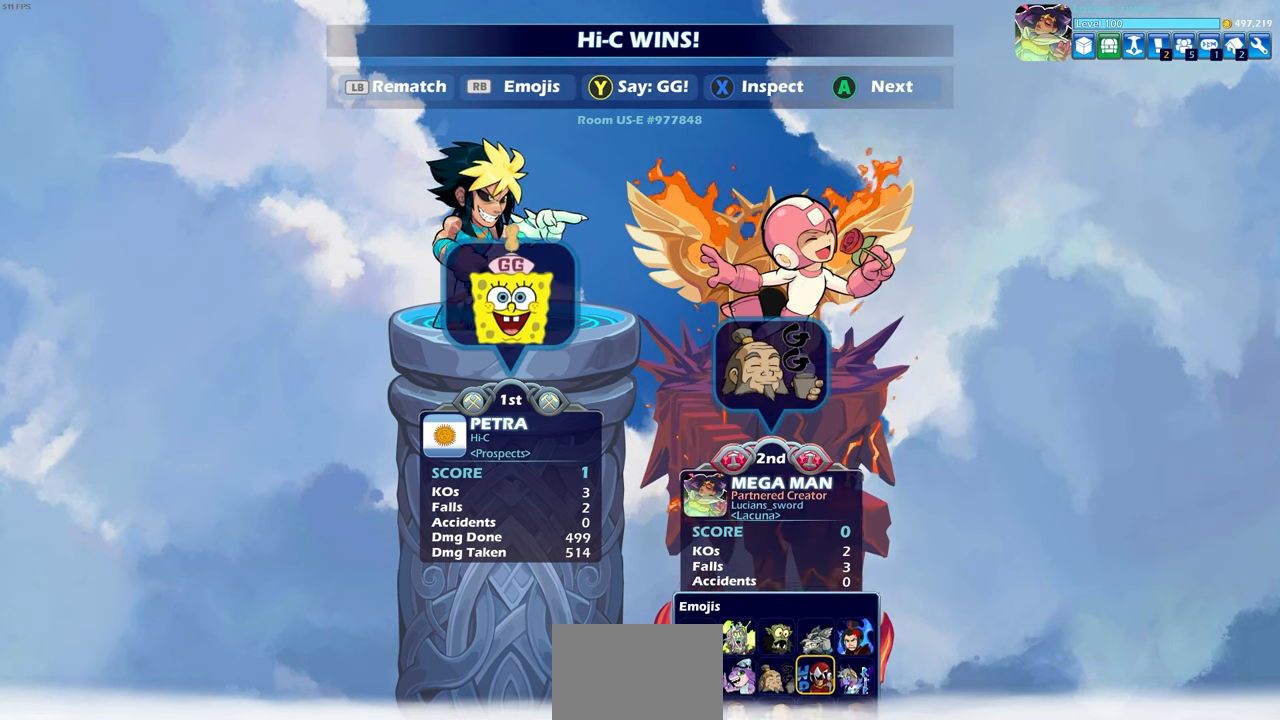
{"buttons": [], "left_stick": "center", "right_stick": "center", "events": [[33, "CROSS", "up"], [50, "CROSS", "down"], [67, "CROSS", "up"]]}
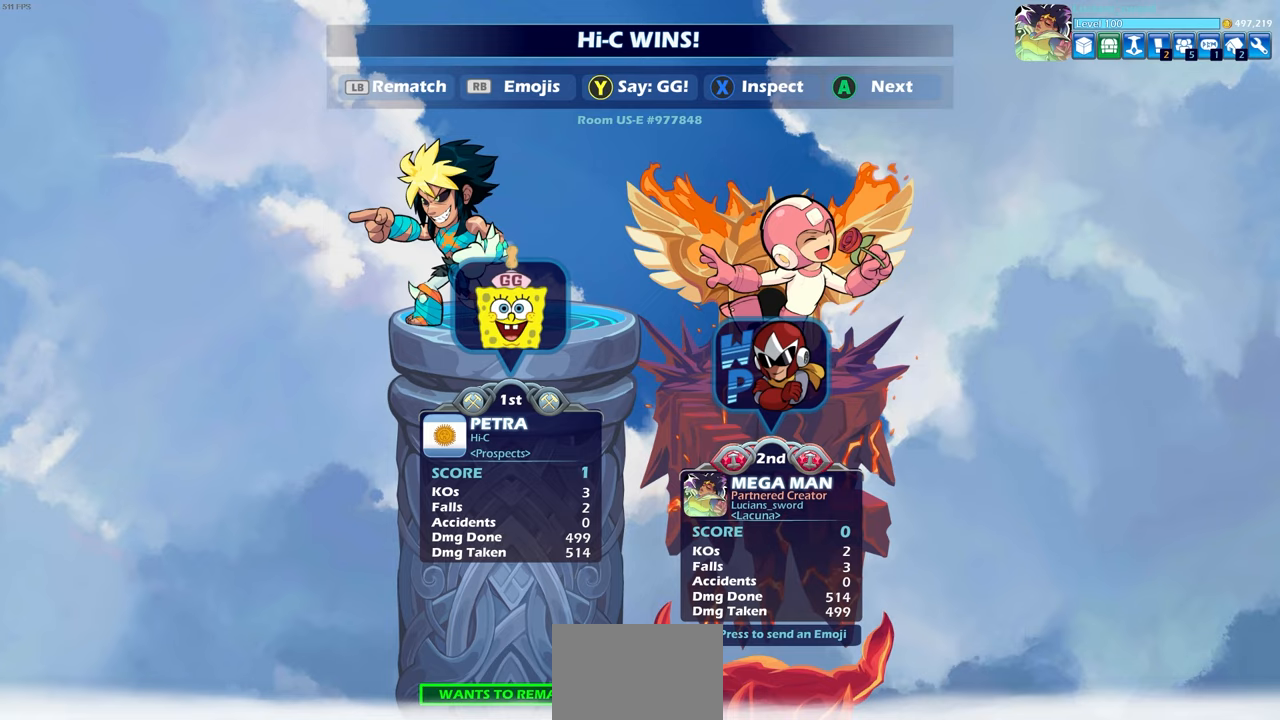
{"buttons": [], "left_stick": "center", "right_stick": "center", "events": [[117, "CROSS", "down"], [267, "CROSS", "up"]]}
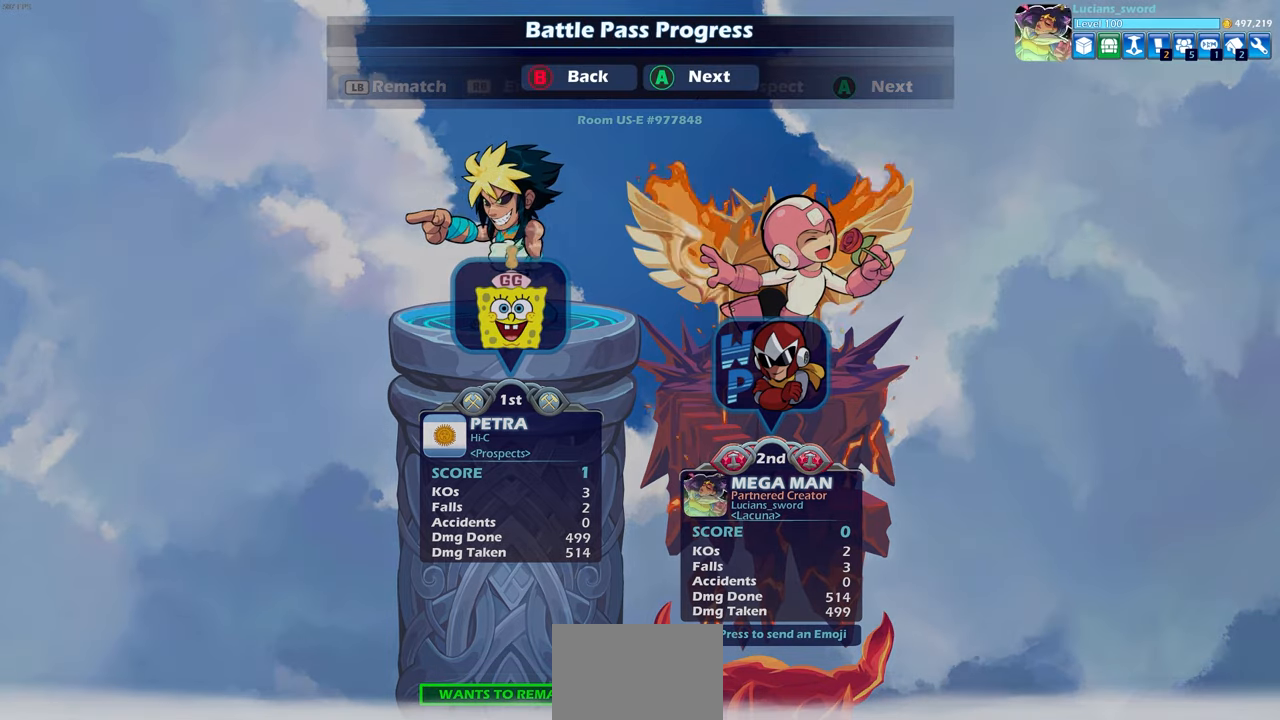
{"buttons": [], "left_stick": "center", "right_stick": "center", "events": []}
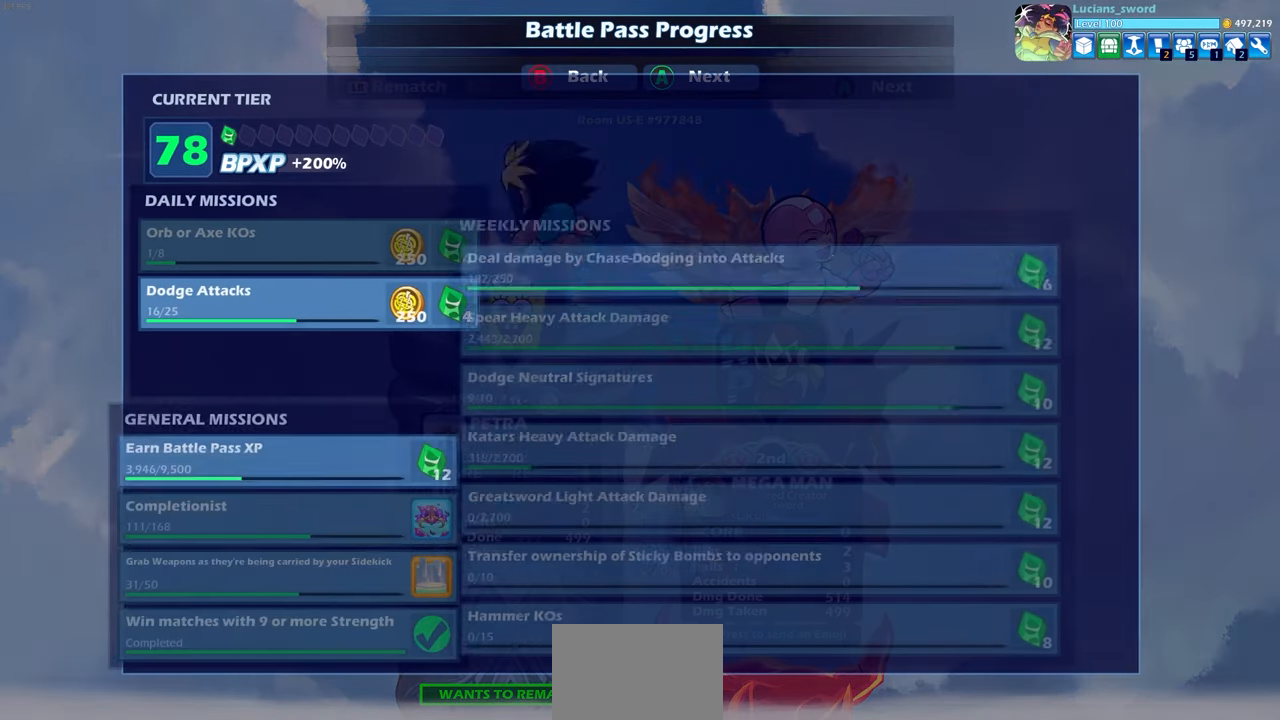
{"buttons": [], "left_stick": "center", "right_stick": "center", "events": []}
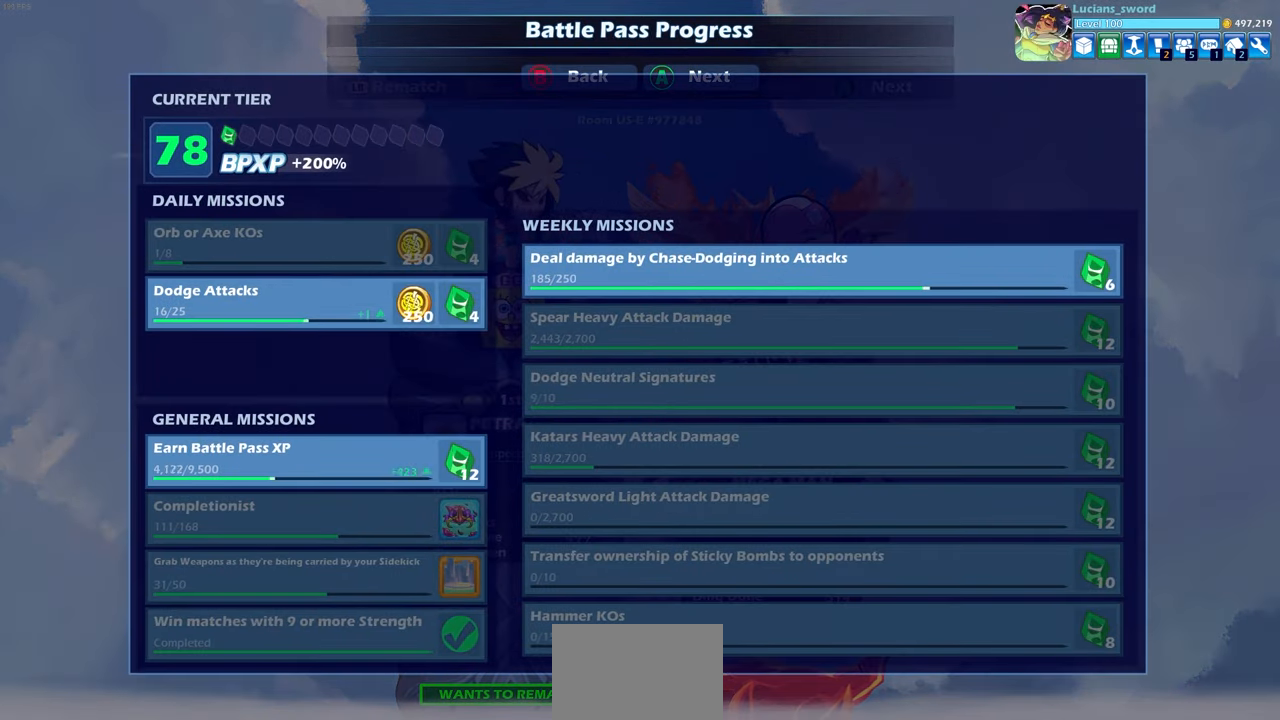
{"buttons": [], "left_stick": "center", "right_stick": "center", "events": []}
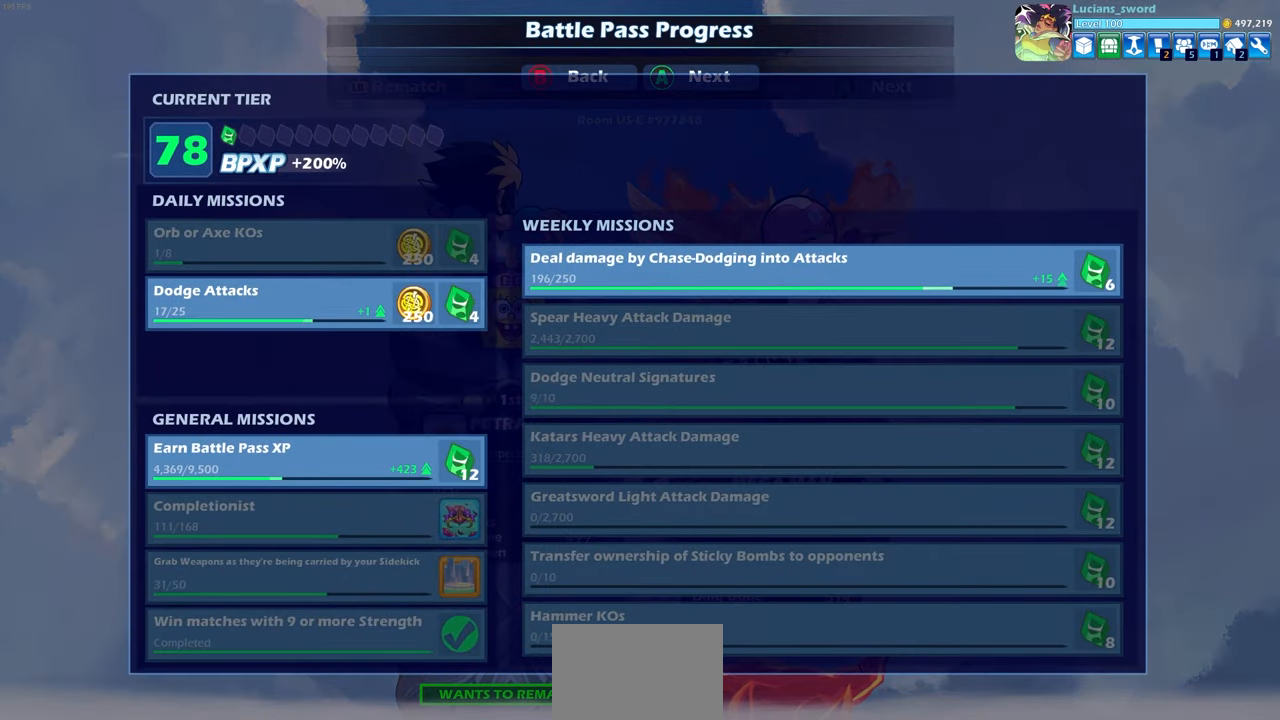
{"buttons": [], "left_stick": "center", "right_stick": "center", "events": [[50, "CROSS", "down"], [200, "CROSS", "up"]]}
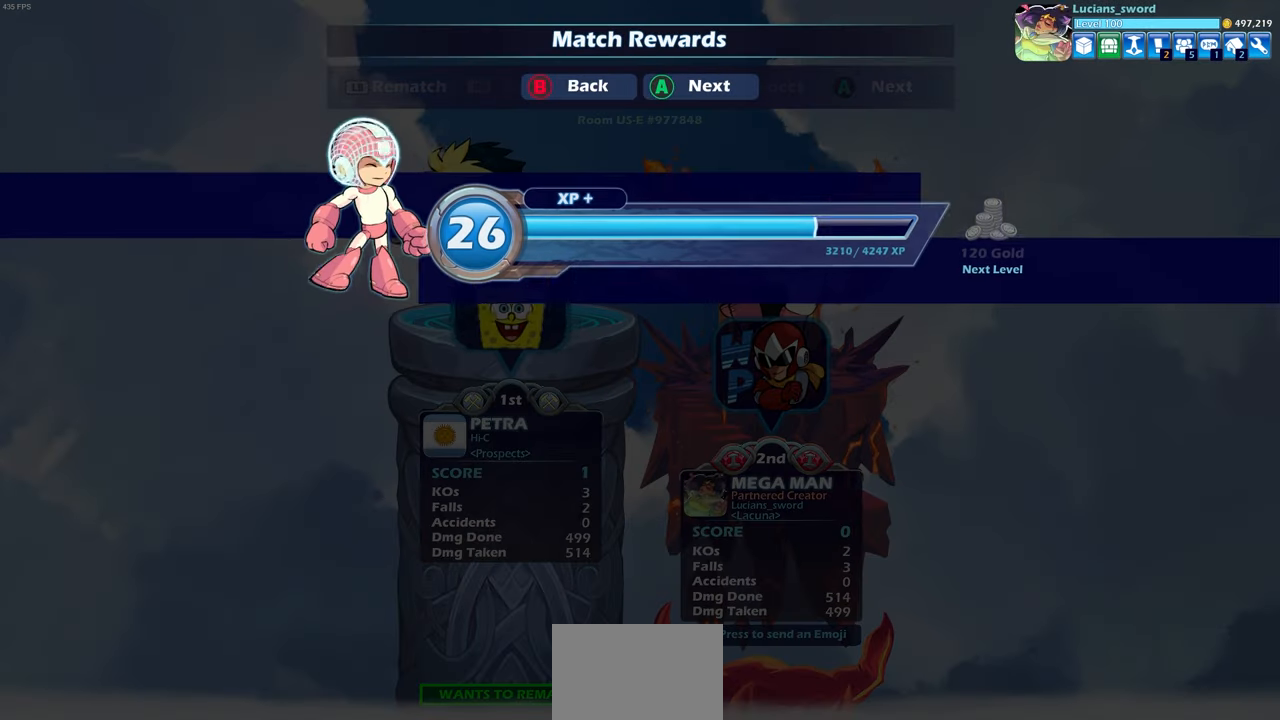
{"buttons": ["CROSS"], "left_stick": "center", "right_stick": "center", "events": [[100, "CROSS", "down"], [183, "CROSS", "up"], [500, "CROSS", "down"]]}
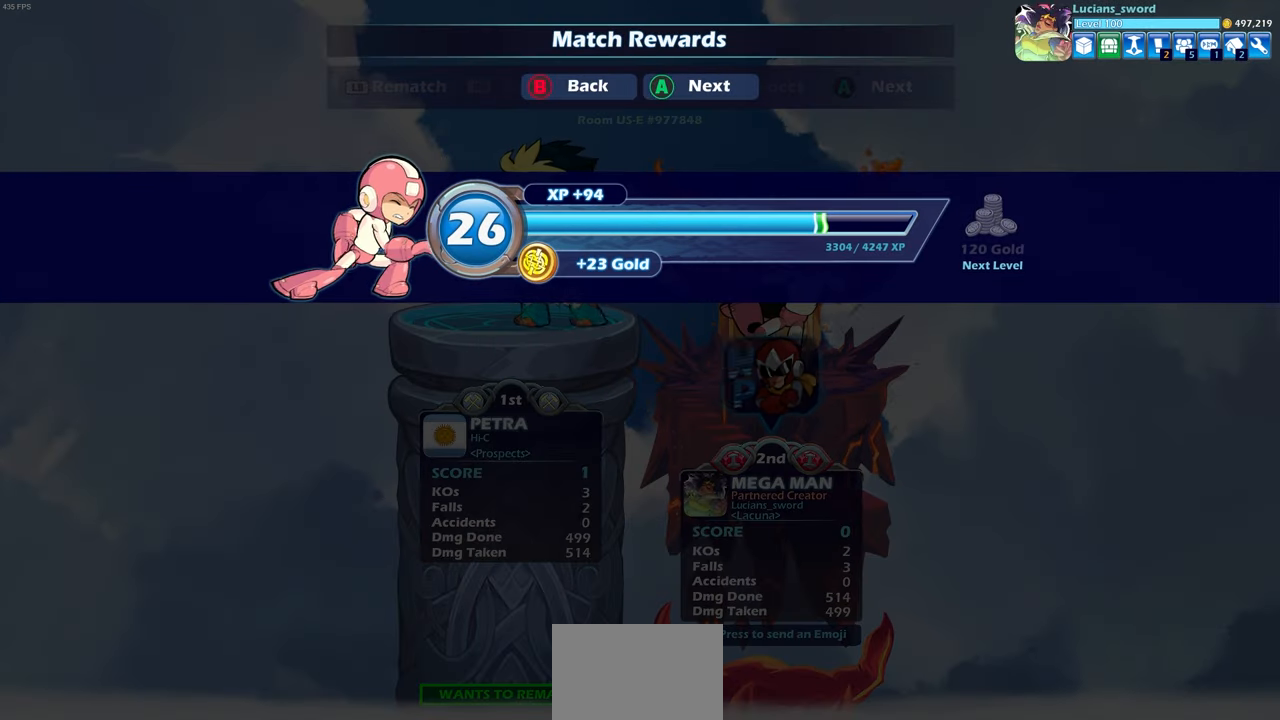
{"buttons": [], "left_stick": "center", "right_stick": "center", "events": [[133, "CROSS", "up"]]}